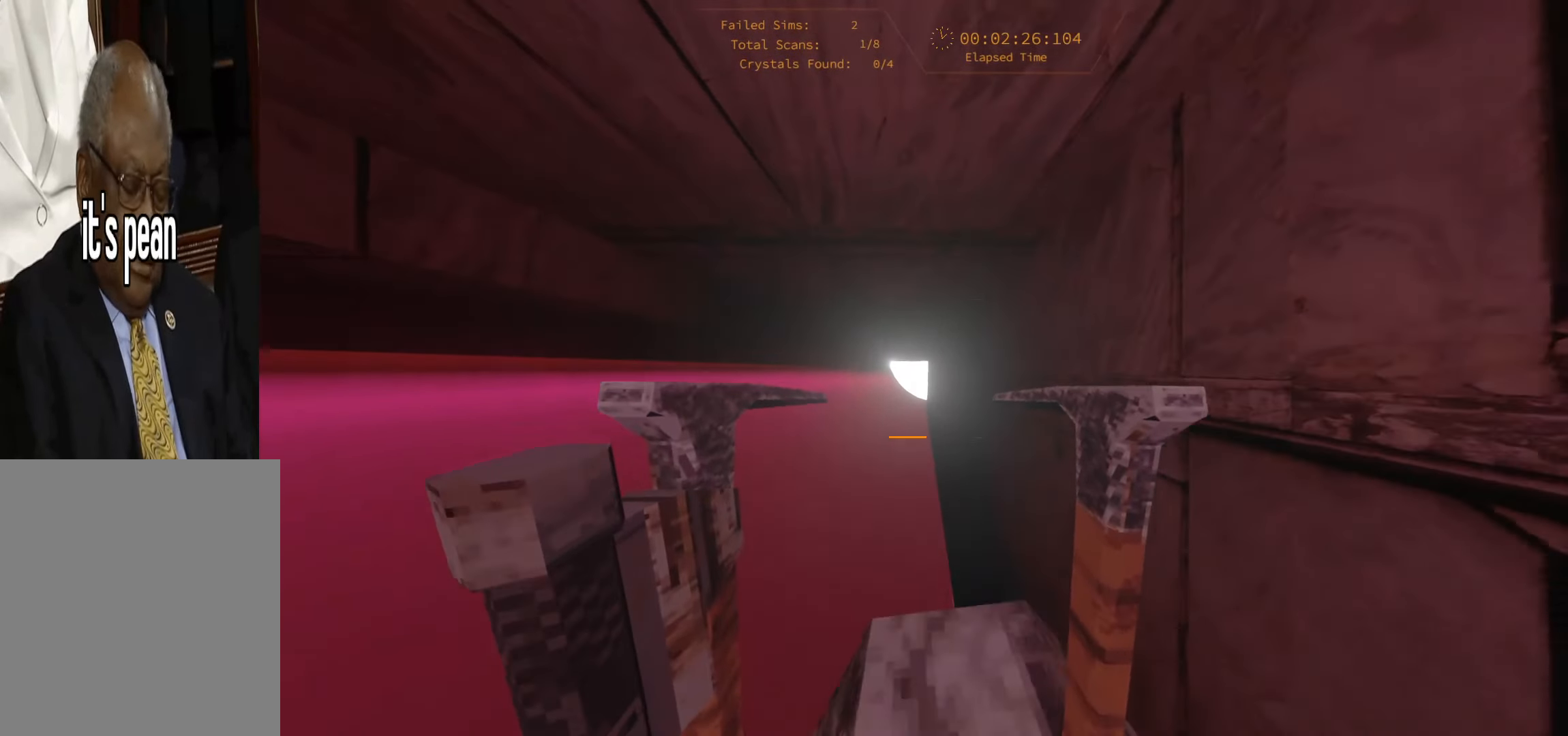
Gameplay with keyboard; each line is a JSON object with the keys held at the frame after it. "events" lists presses ("down") and releases ("up") of "1", "2", "3", "4", "5", "6", "a", "alt", "c", "caps_lock", "ctrl", "d", "e", "escape", "f", "f1", "f2", "f3", "f4", "g", "q", "r", "s", "shift", "space", "super", "t", "tab", "tilde", "v", "w", "x" and "y" between this image and that frame as [ms after this image, input, new state], when the widget could be followed in between. No other keys are recorded. Mouse input is not recorded.
{"keys": ["space", "w"], "events": []}
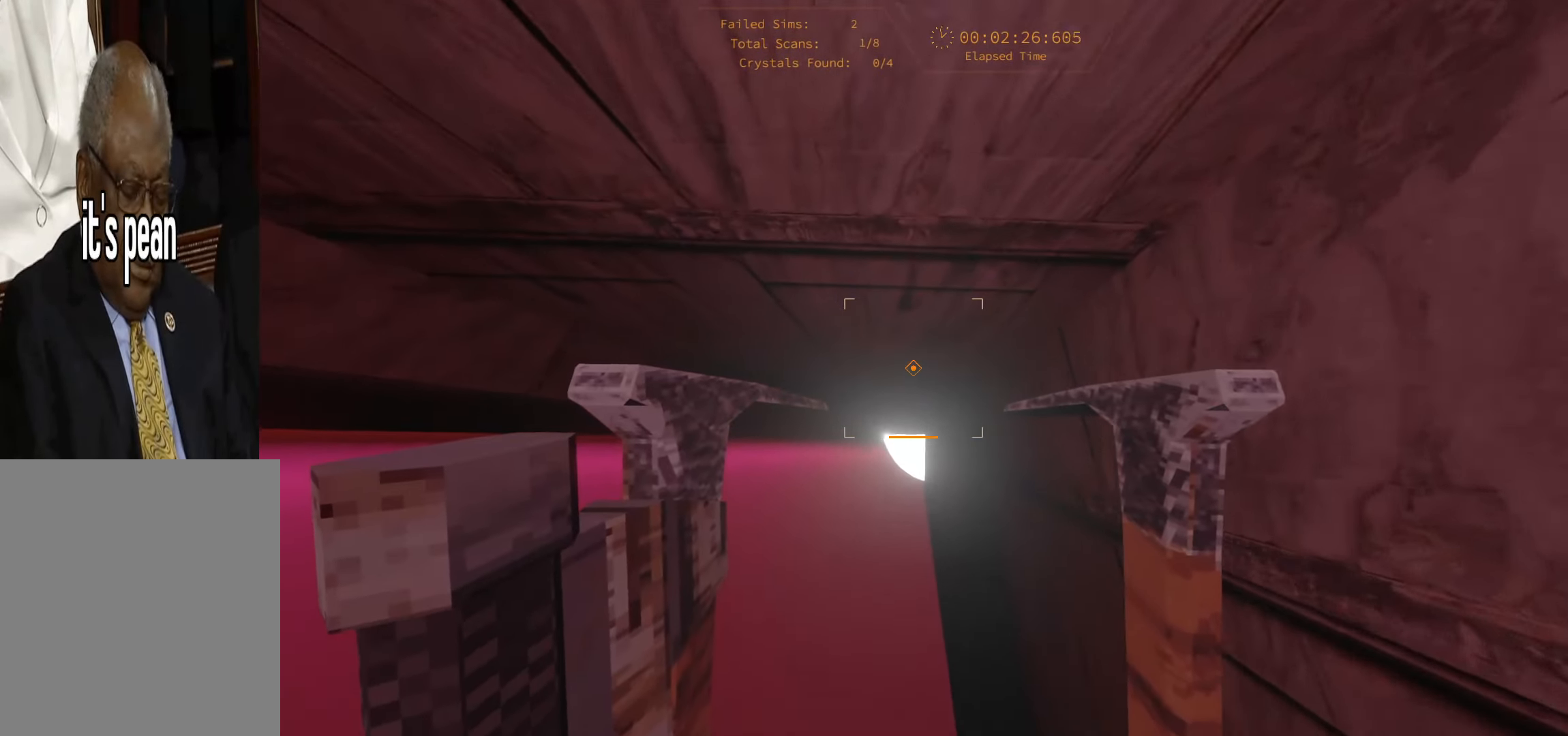
{"keys": ["w"], "events": [[33, "a", "down"], [233, "space", "up"], [283, "a", "up"]]}
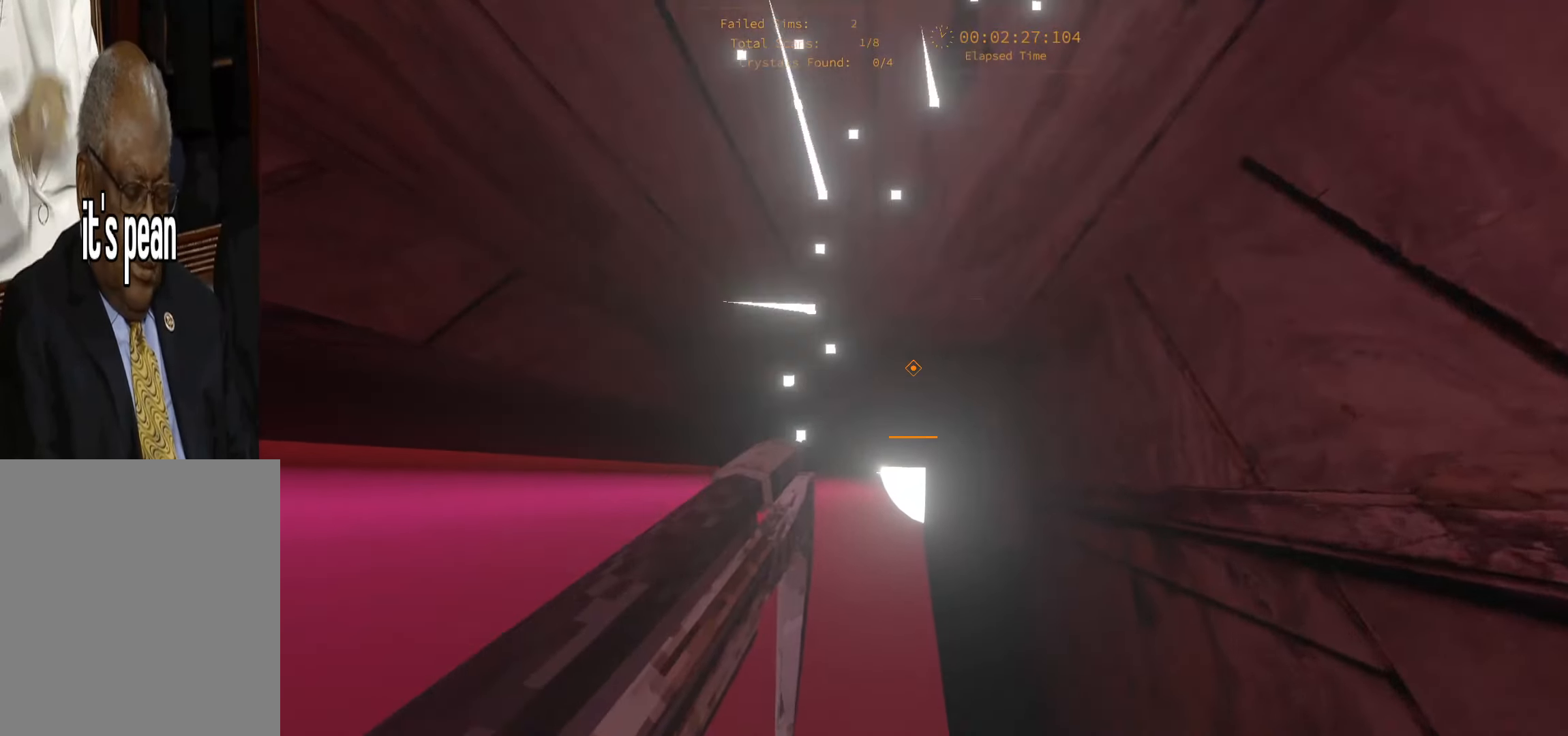
{"keys": ["a", "w"], "events": [[166, "a", "down"]]}
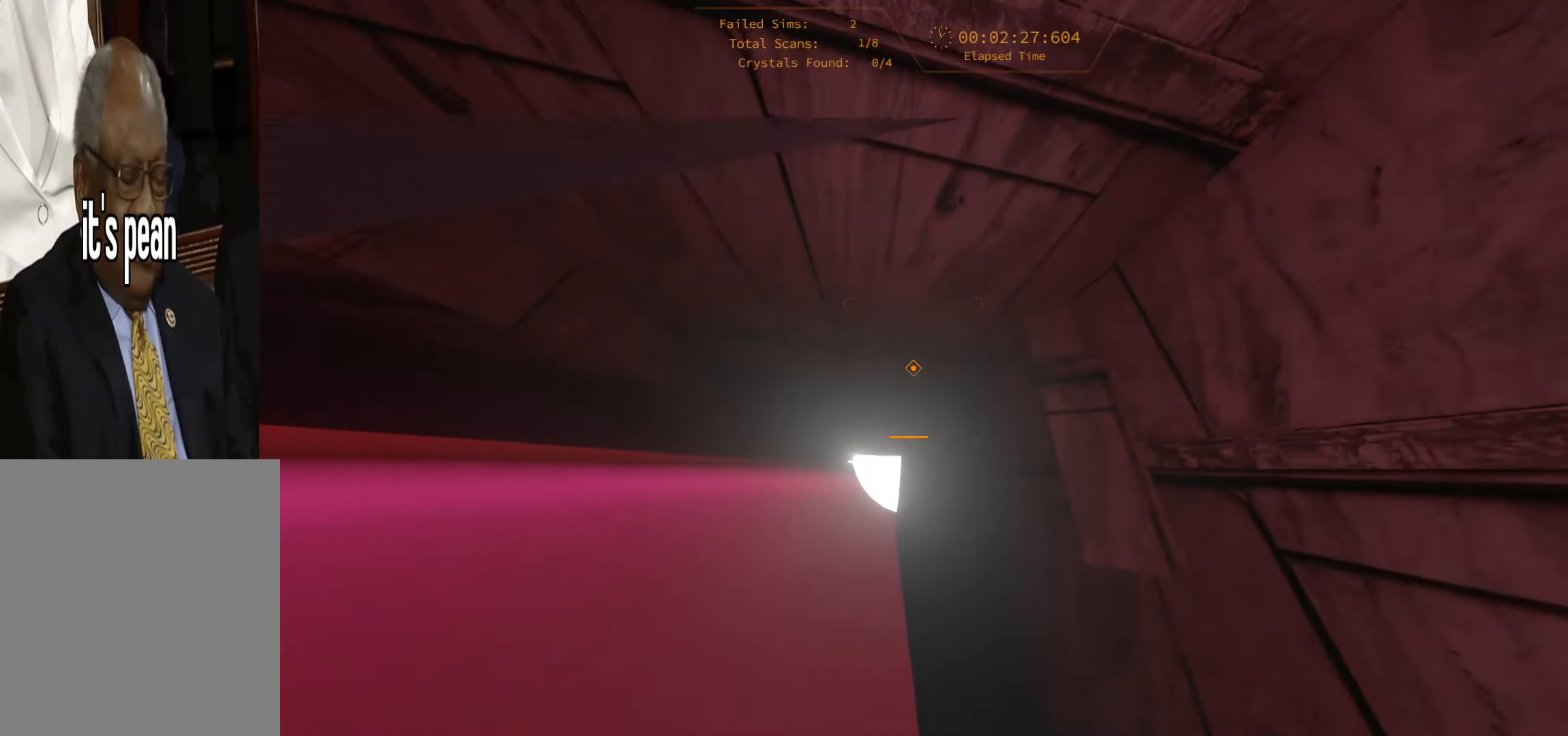
{"keys": ["w"], "events": [[216, "a", "up"]]}
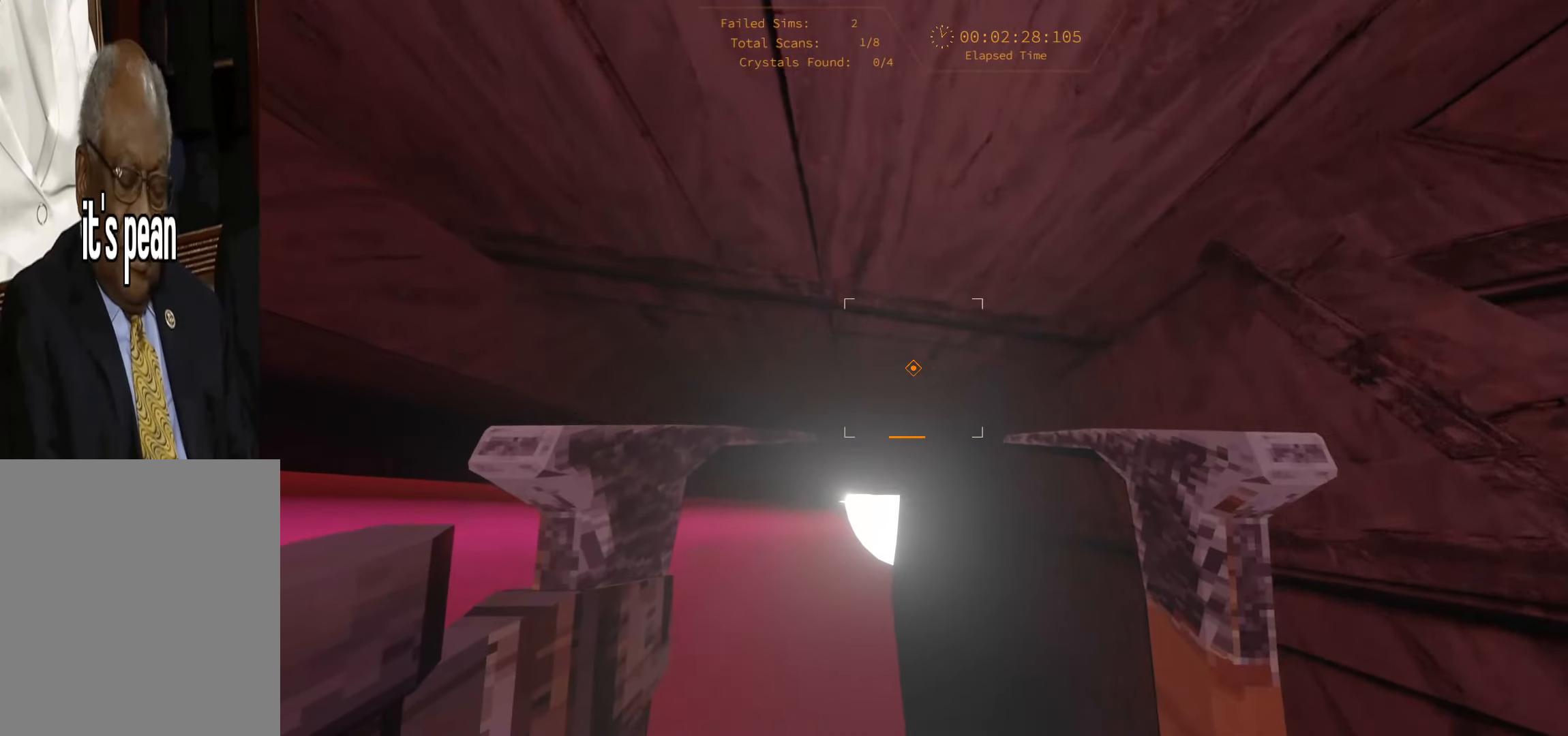
{"keys": ["a", "w"], "events": [[216, "a", "down"]]}
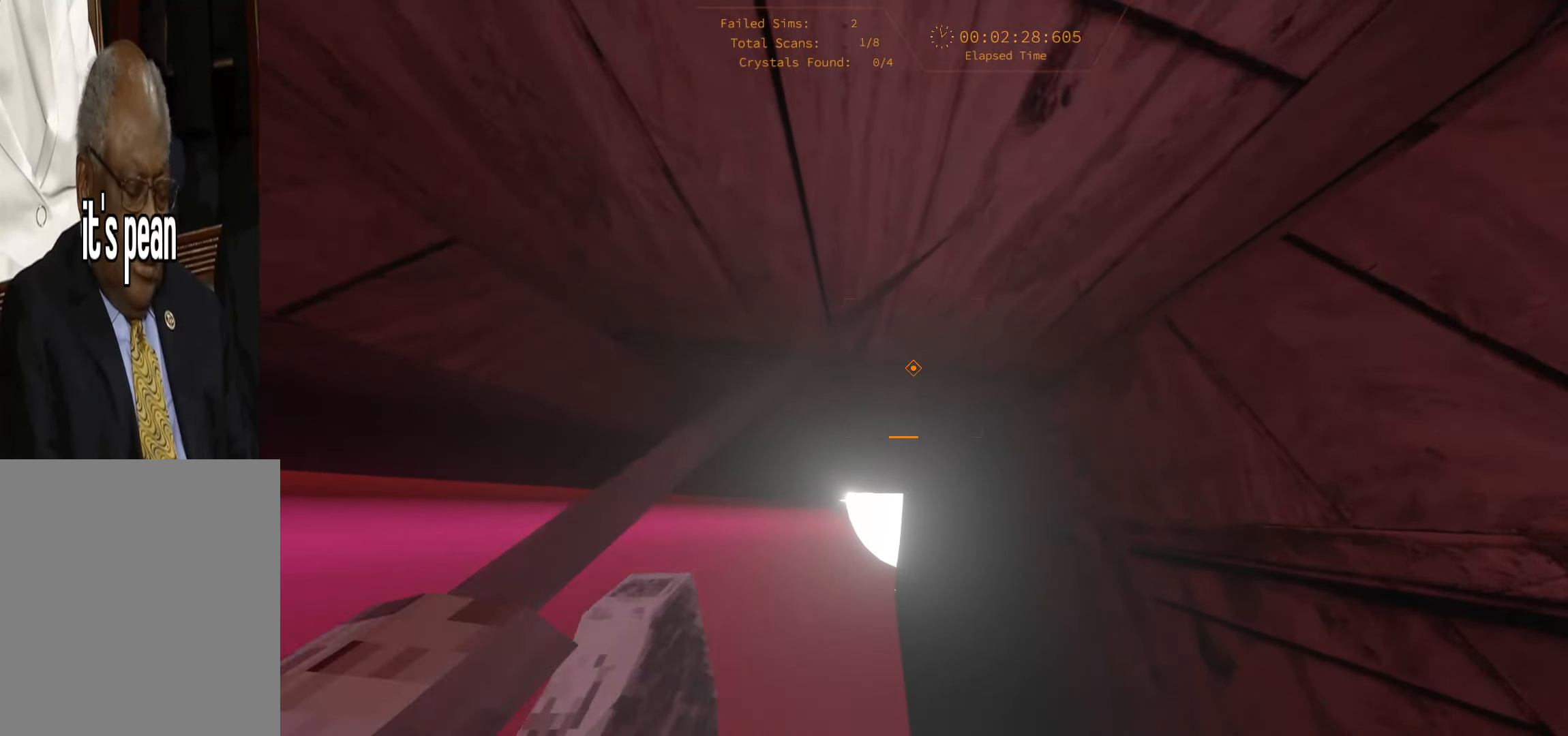
{"keys": ["w"], "events": [[183, "a", "up"]]}
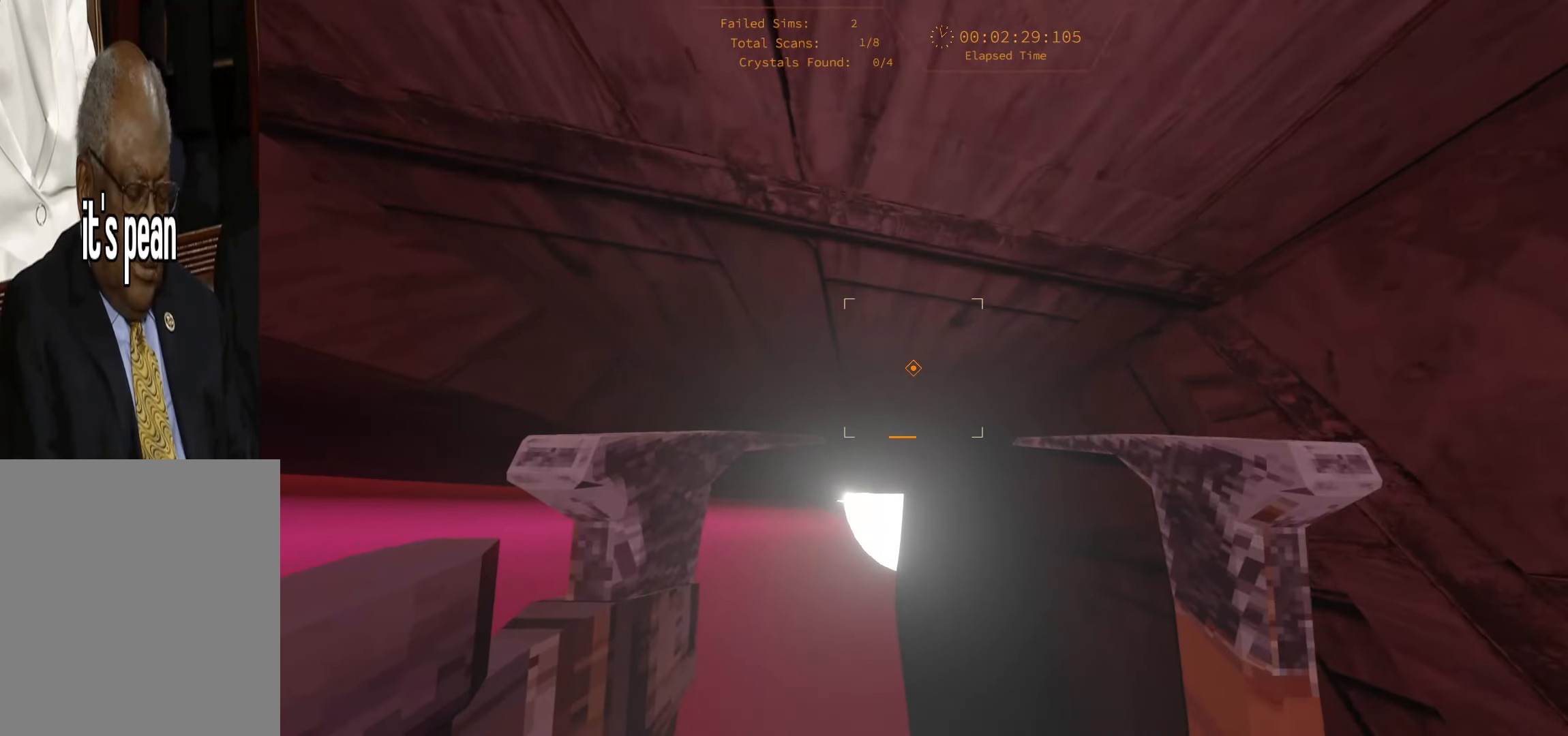
{"keys": ["a", "w"], "events": [[450, "a", "down"]]}
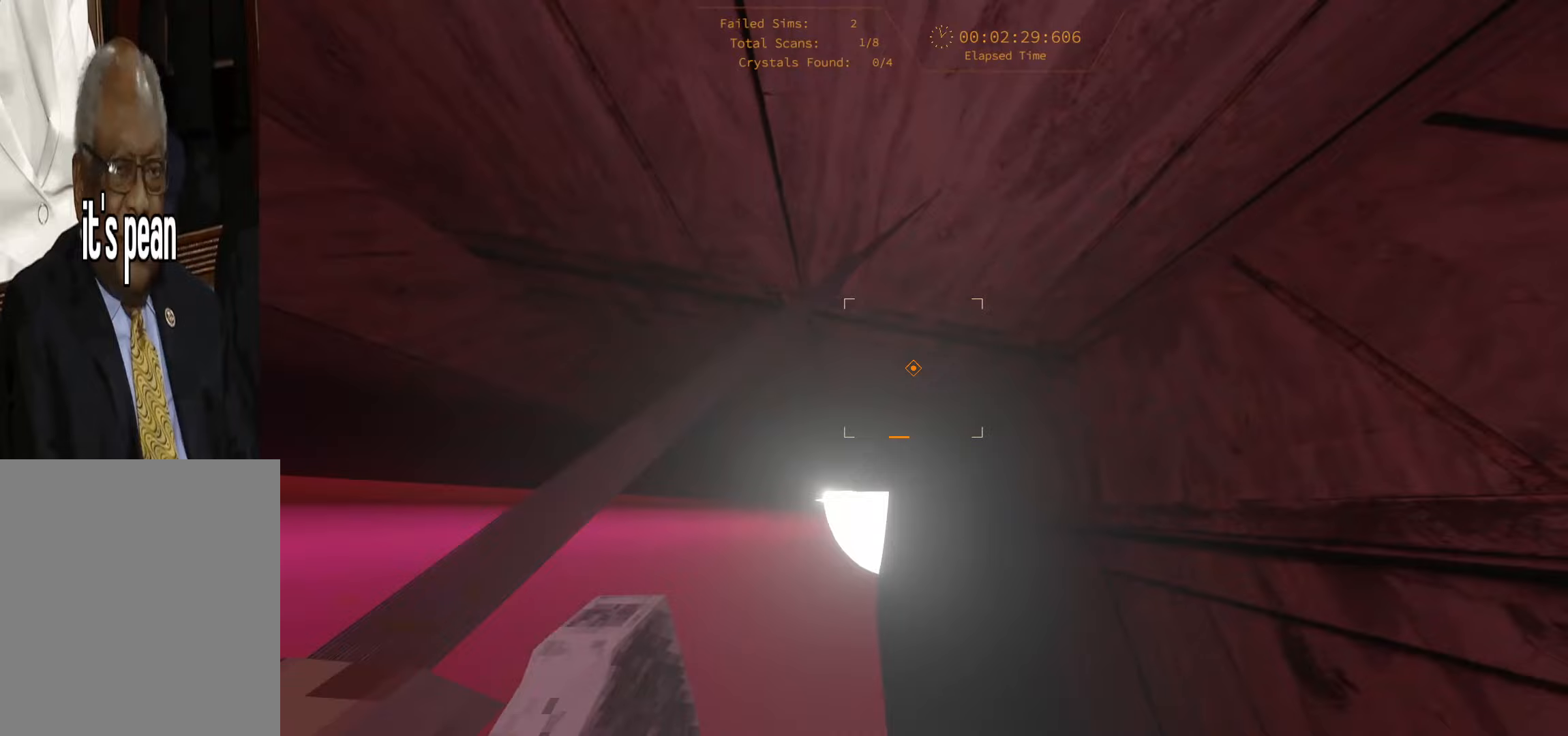
{"keys": ["w"], "events": [[217, "a", "up"]]}
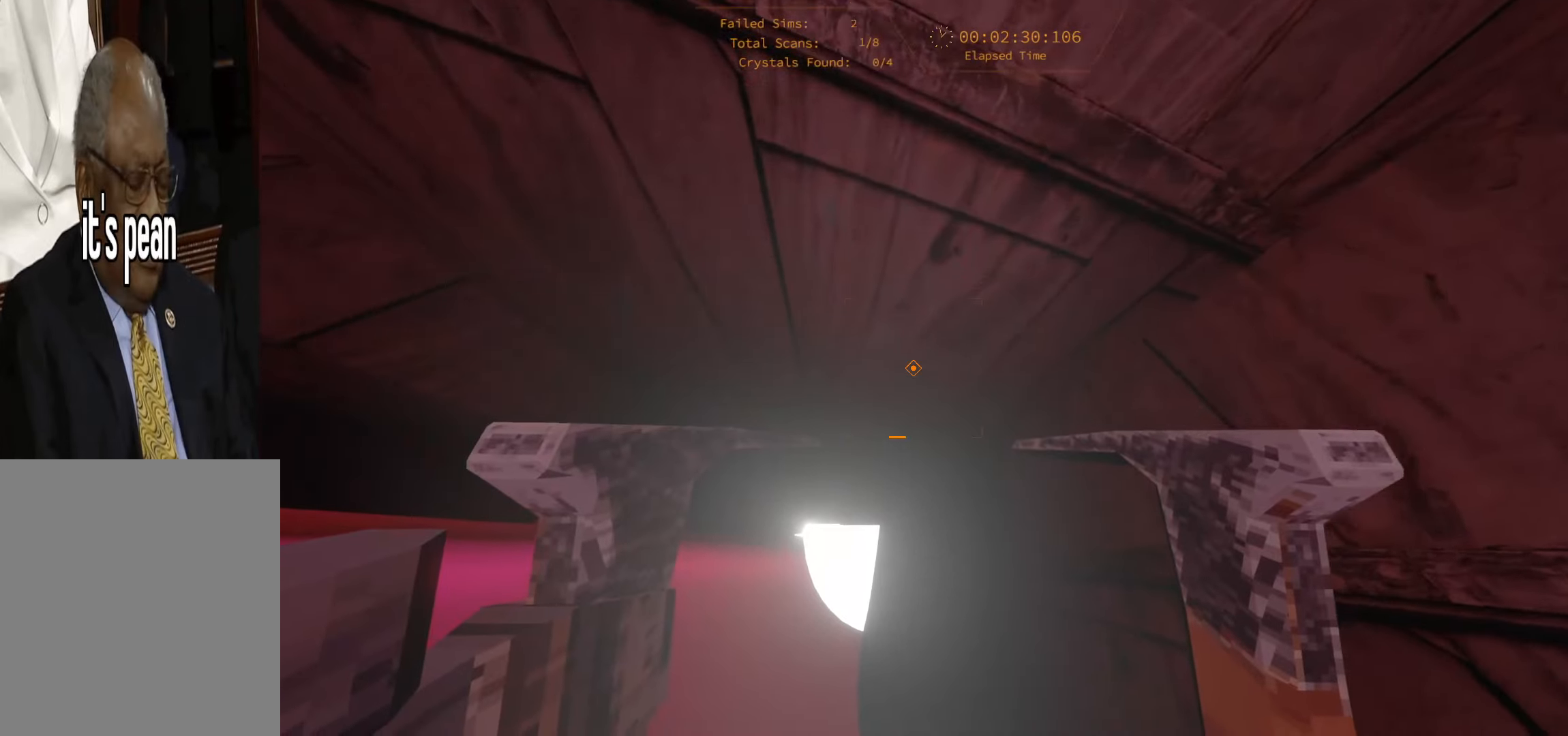
{"keys": ["w"], "events": []}
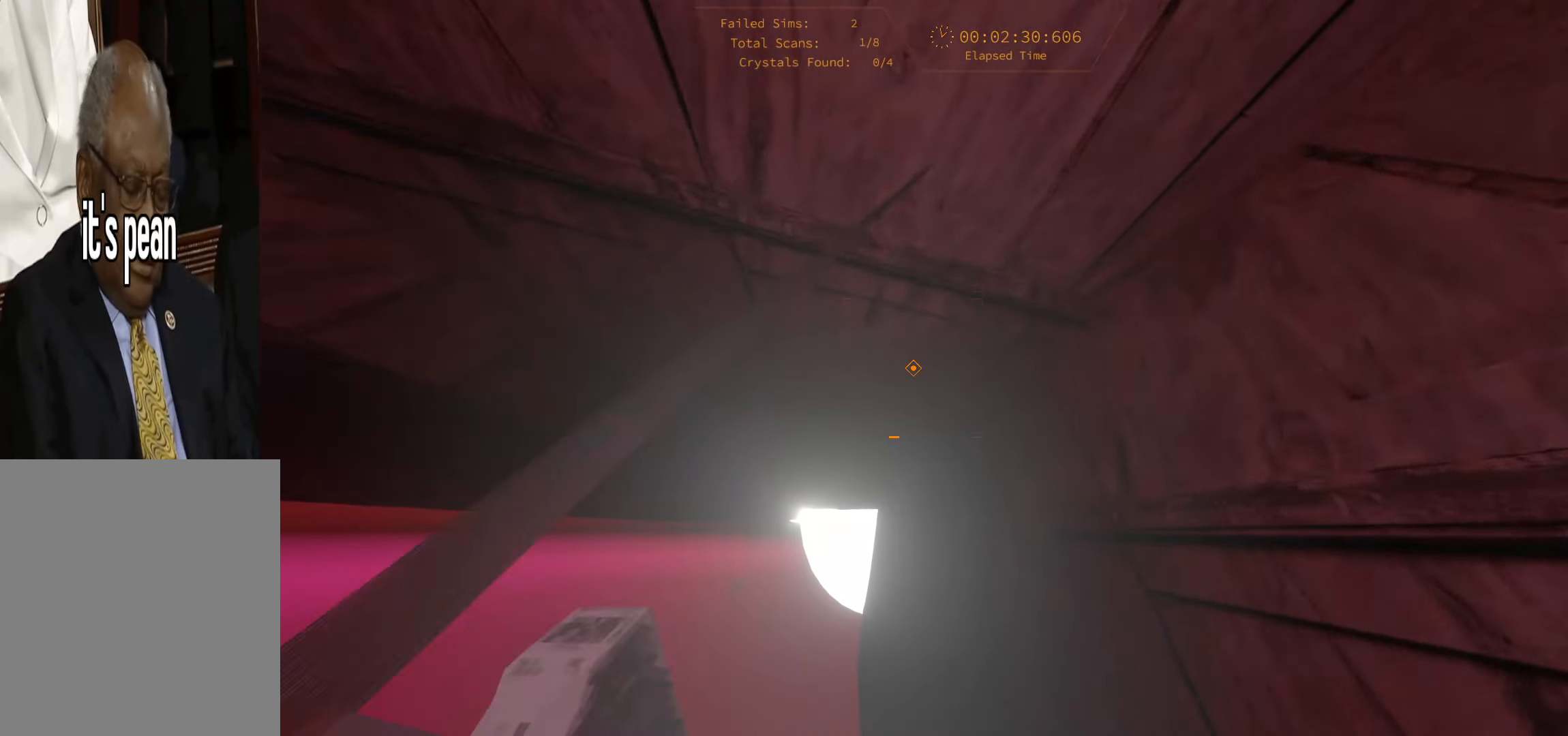
{"keys": ["w"], "events": []}
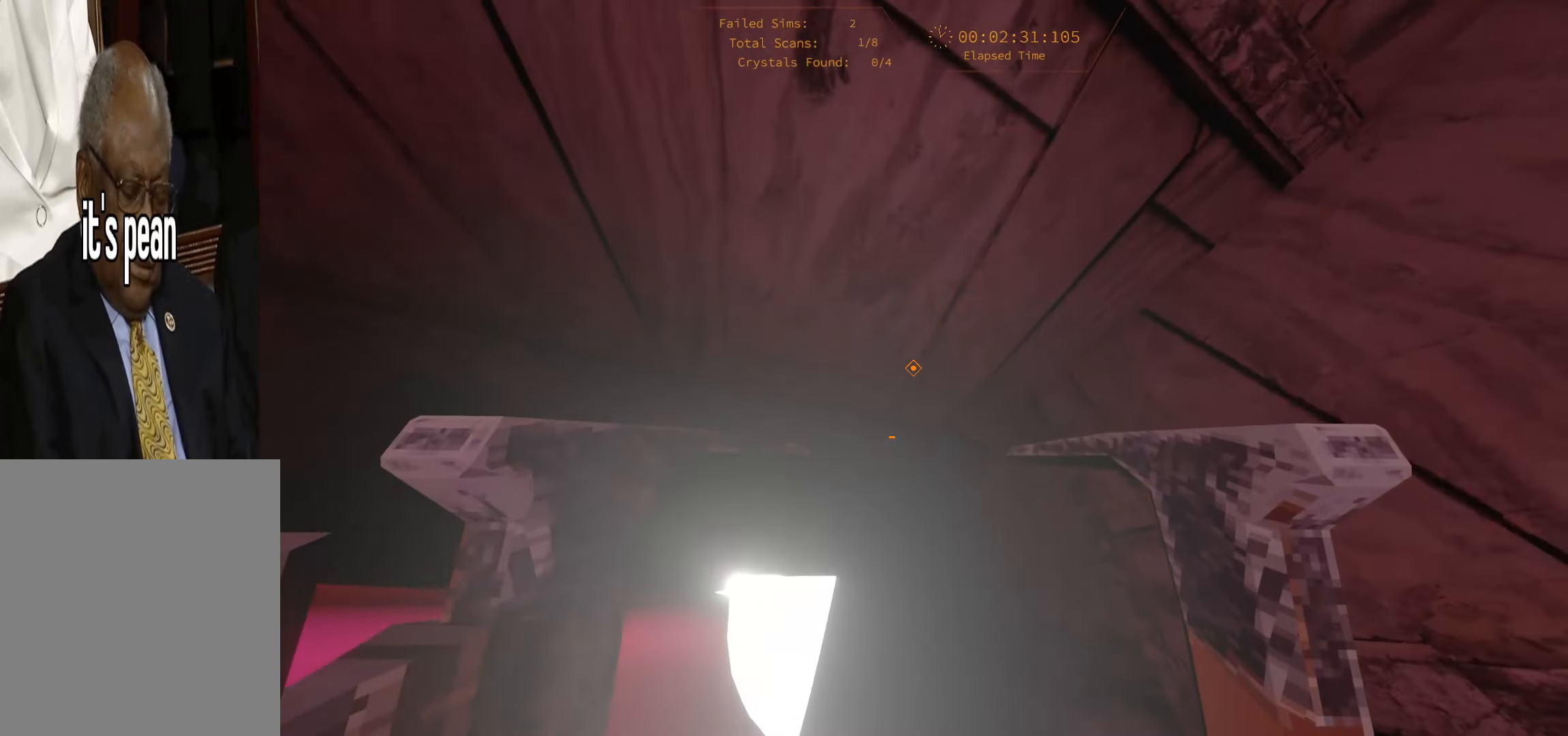
{"keys": ["d", "w"], "events": [[17, "d", "down"]]}
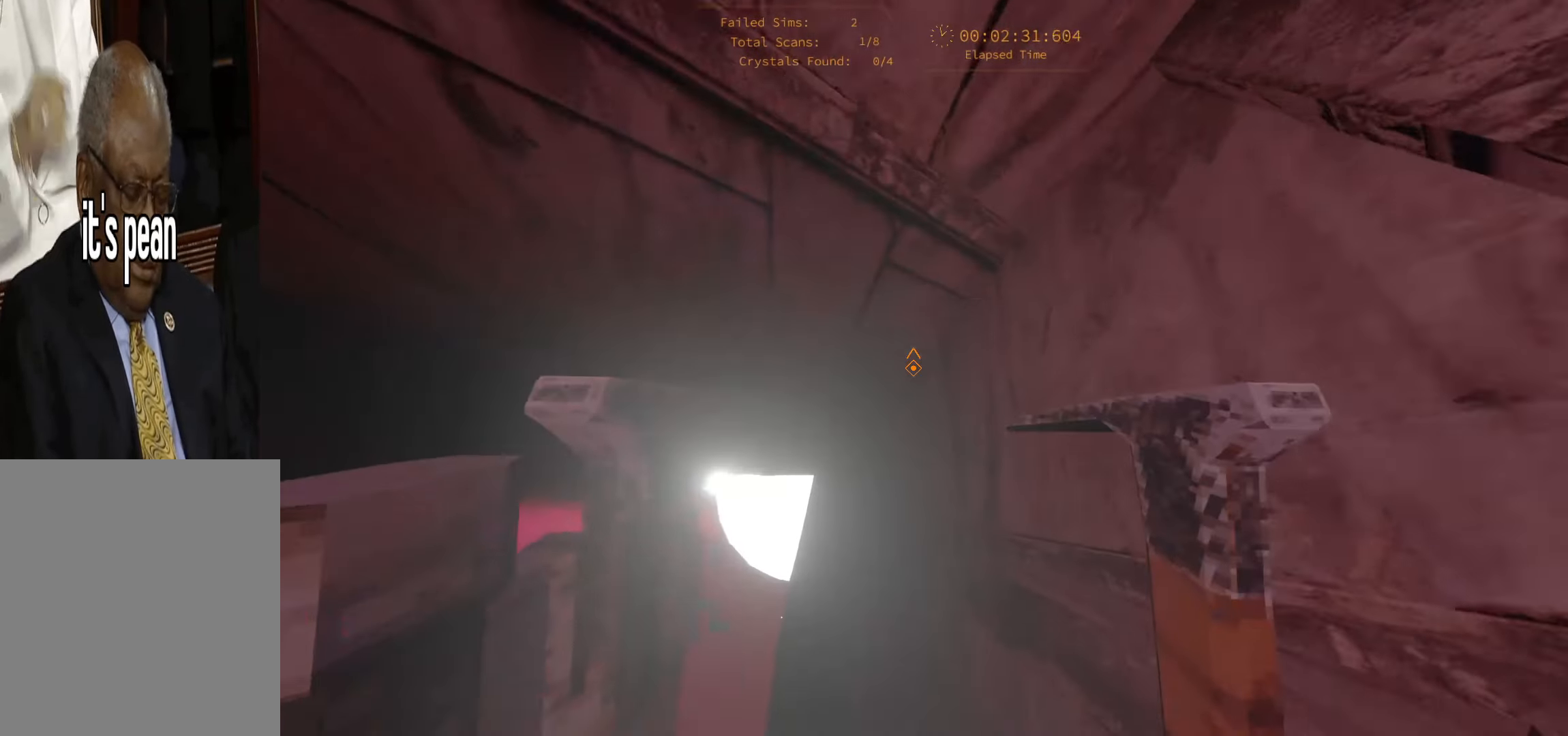
{"keys": ["w"], "events": [[433, "d", "up"]]}
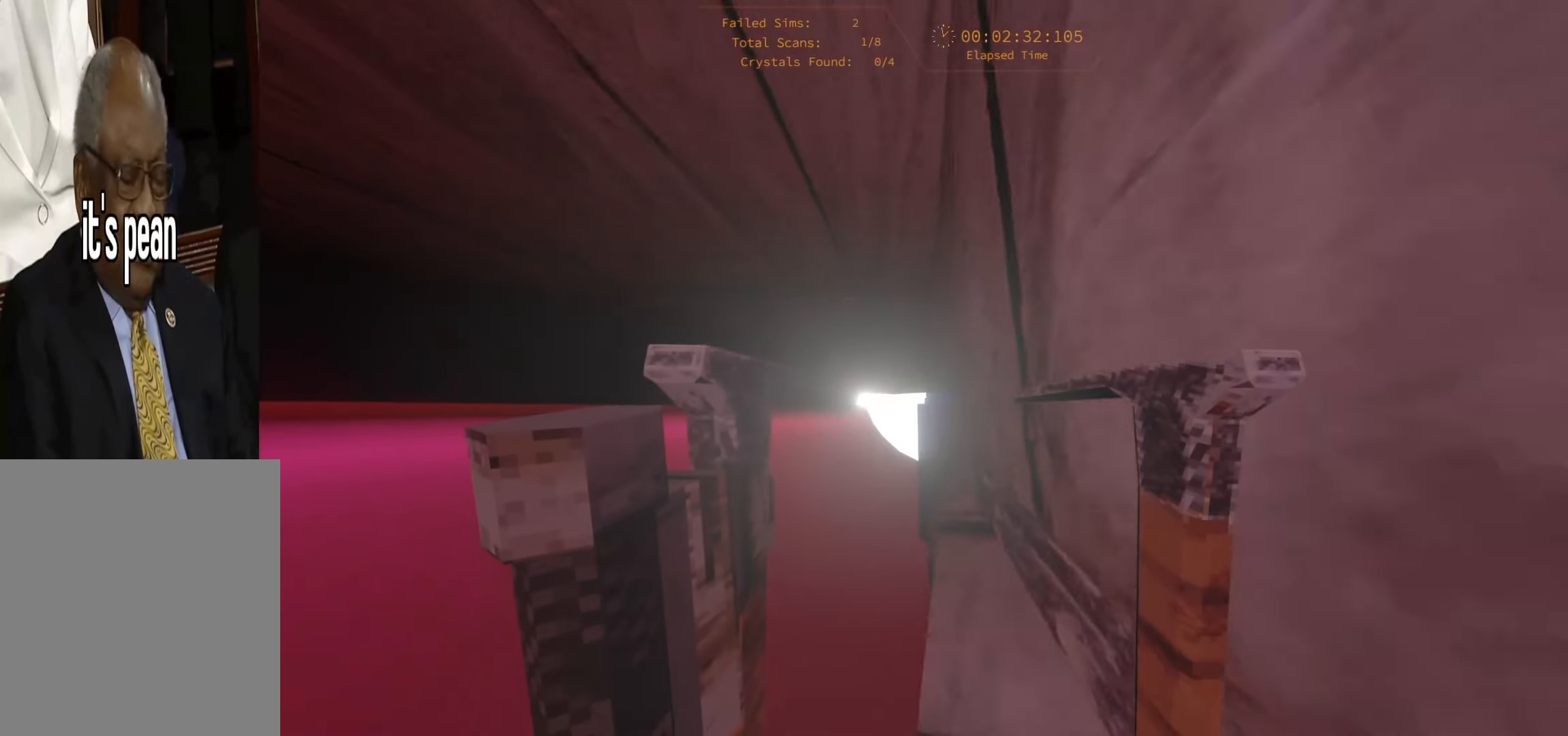
{"keys": ["w"], "events": [[100, "space", "down"], [150, "a", "down"], [400, "space", "up"], [417, "a", "up"]]}
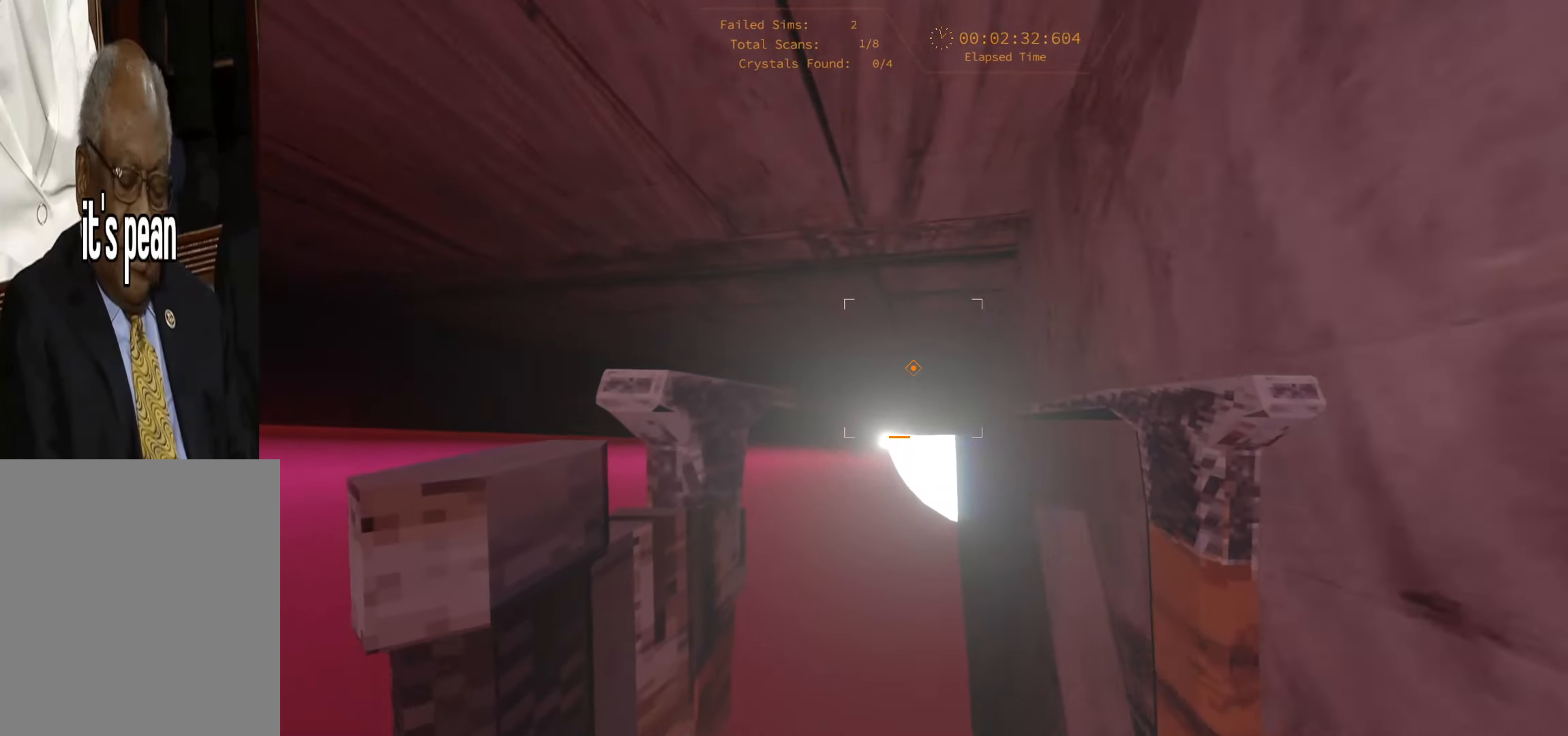
{"keys": ["w"], "events": []}
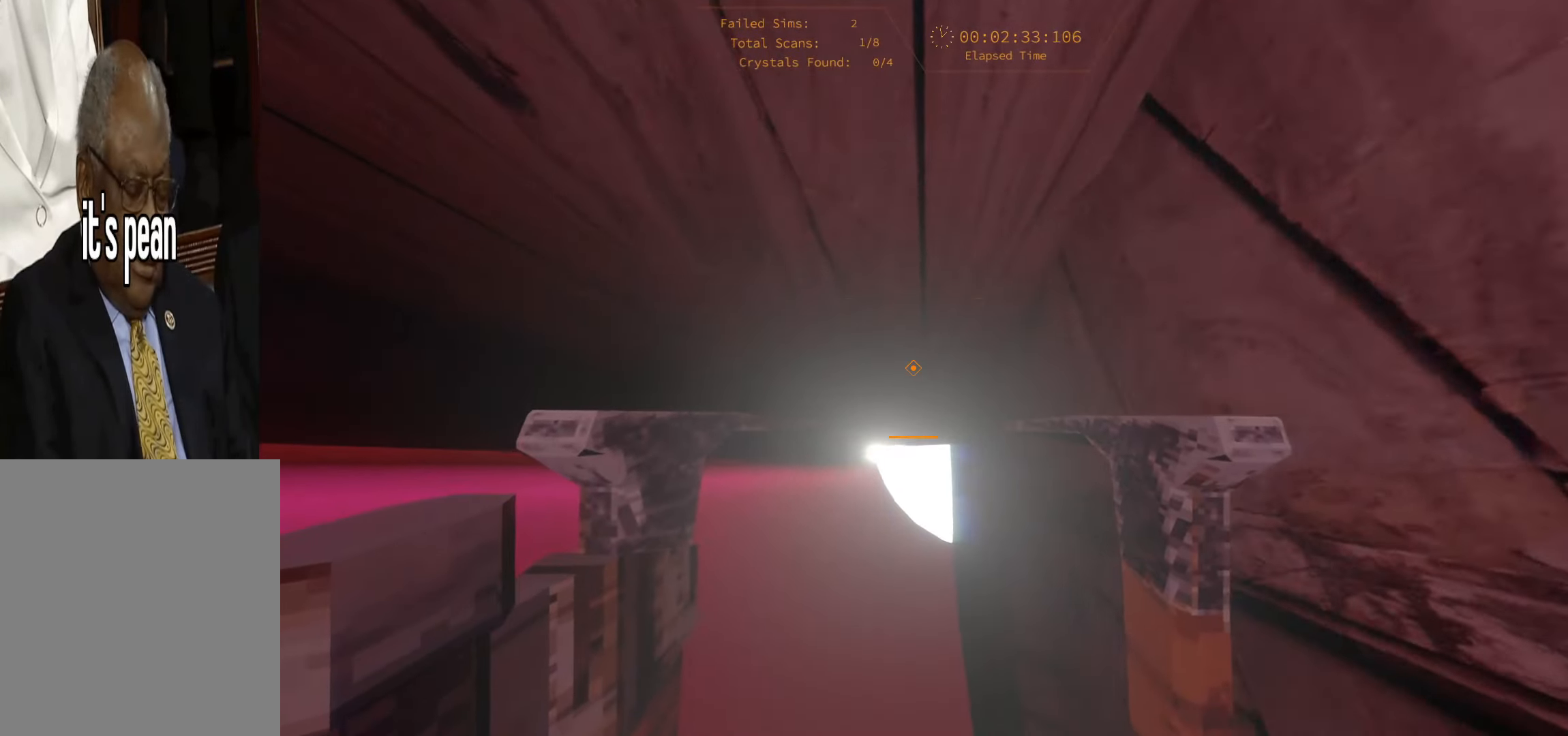
{"keys": ["a", "w"], "events": [[267, "a", "down"]]}
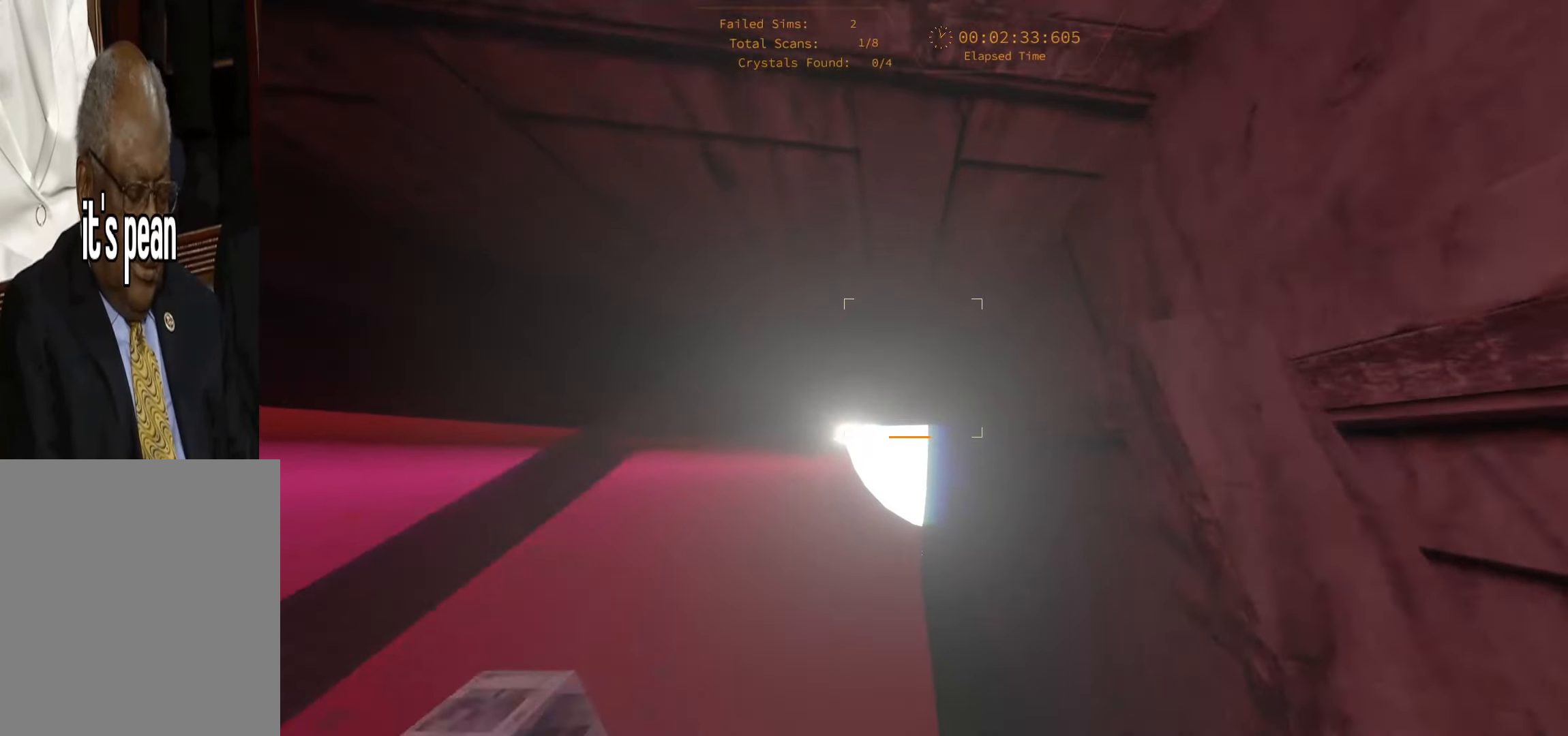
{"keys": ["w"], "events": [[183, "a", "up"]]}
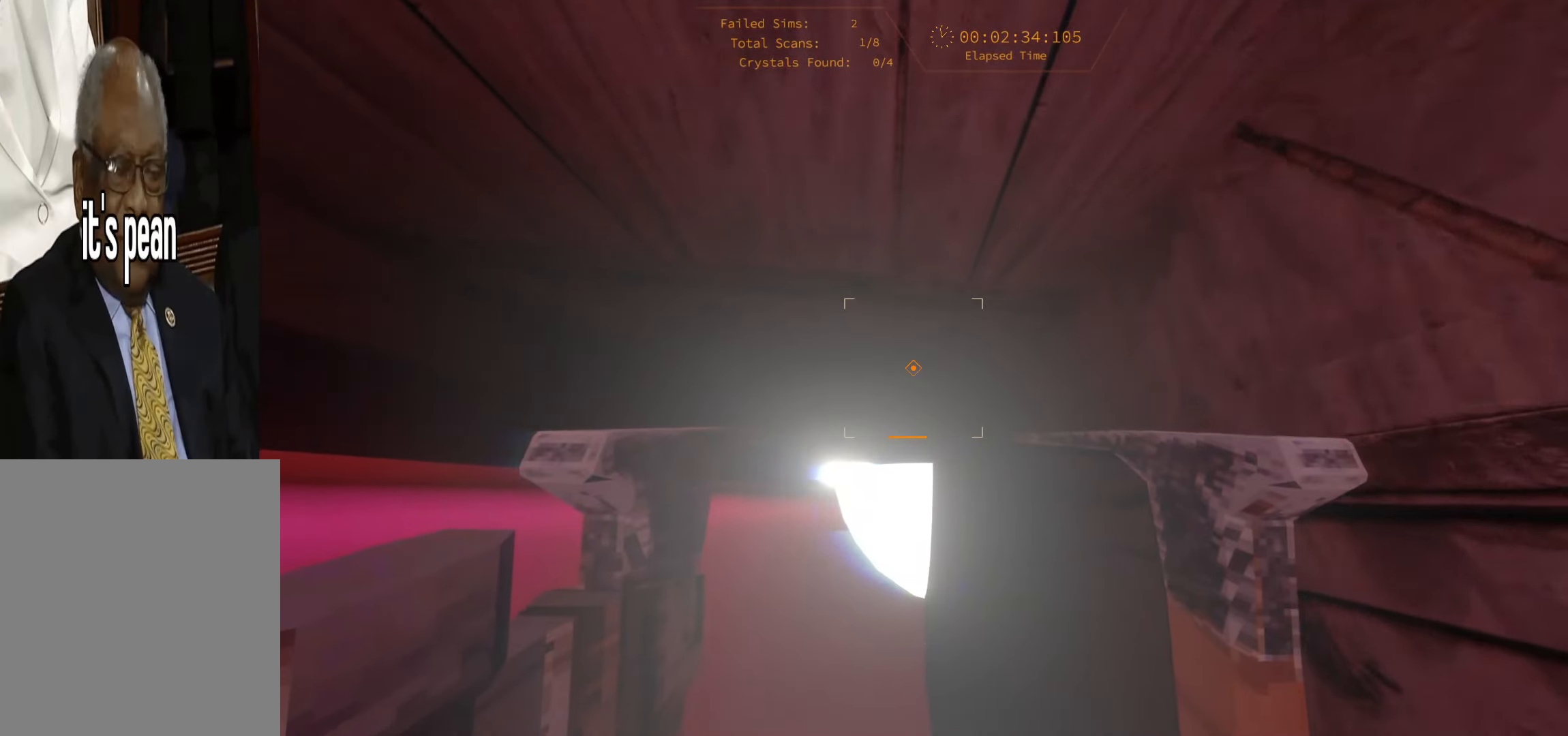
{"keys": ["w"], "events": []}
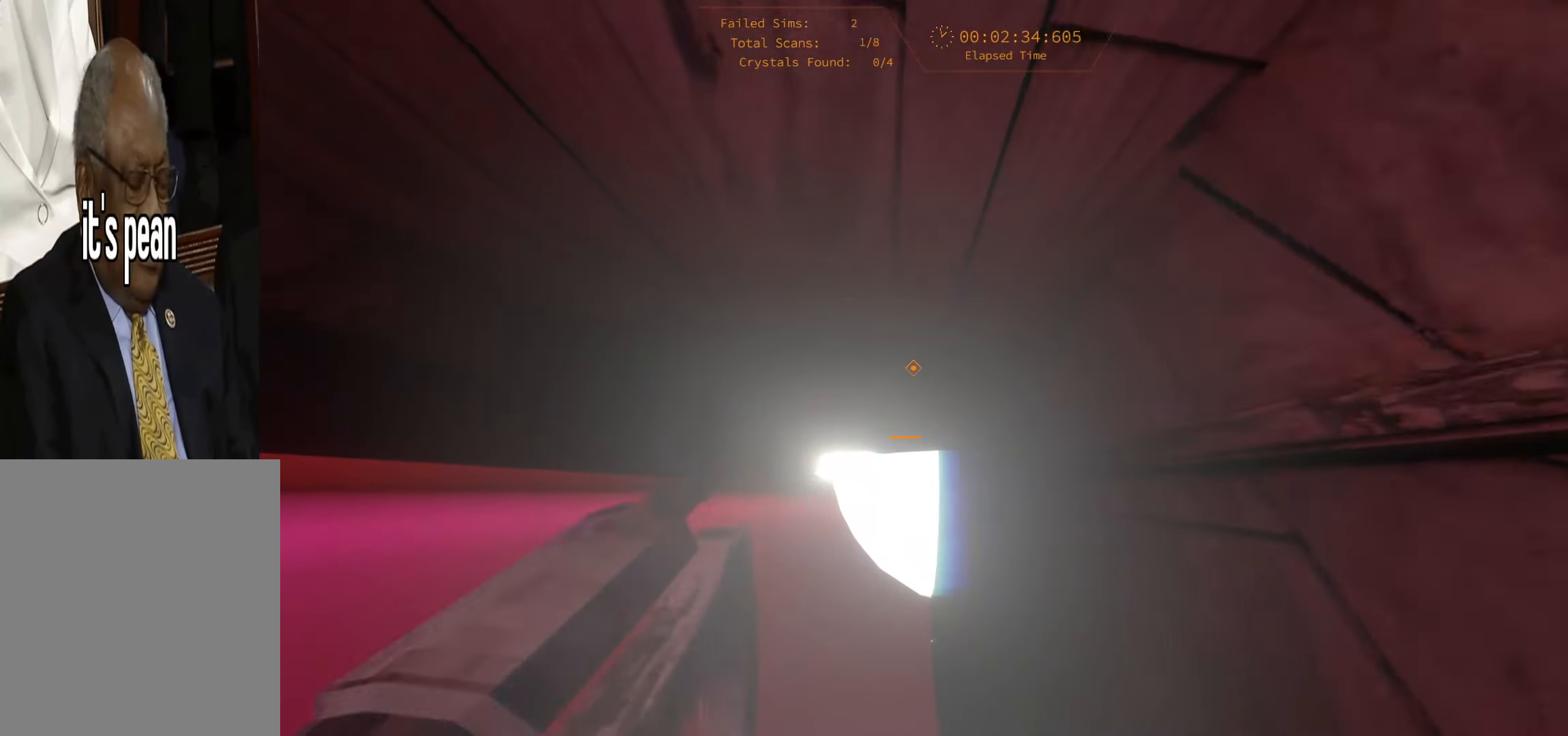
{"keys": ["w"], "events": []}
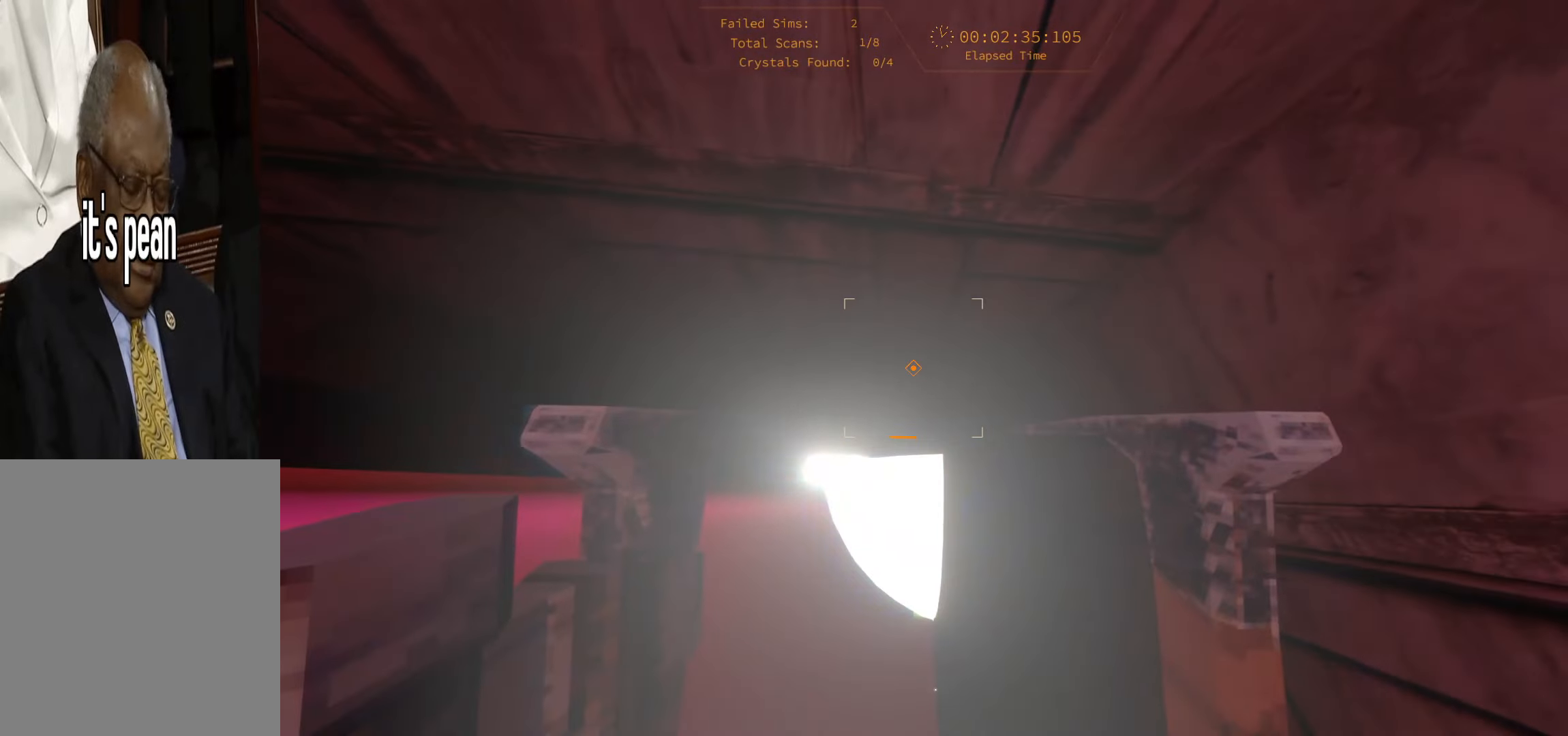
{"keys": ["w"], "events": []}
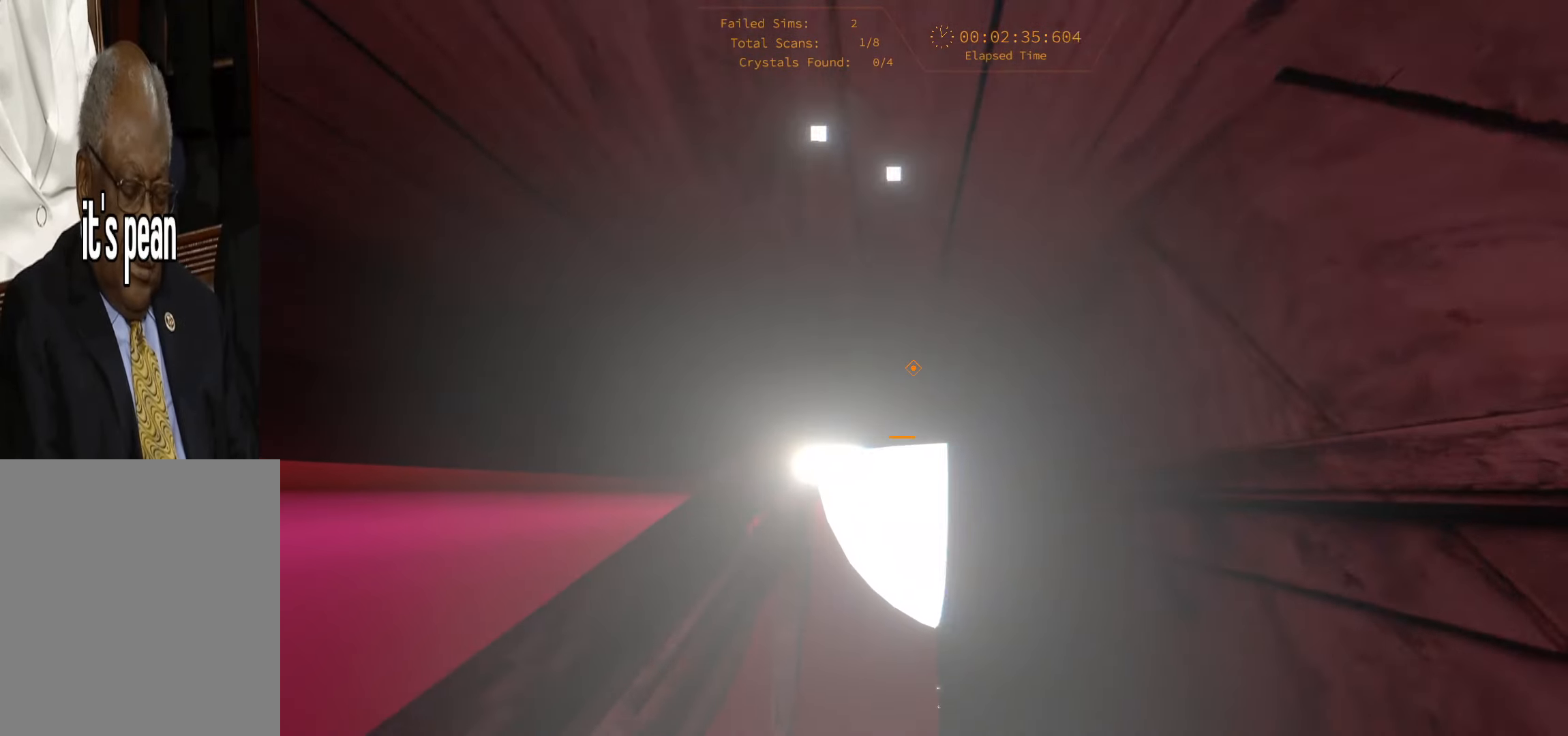
{"keys": ["w"], "events": []}
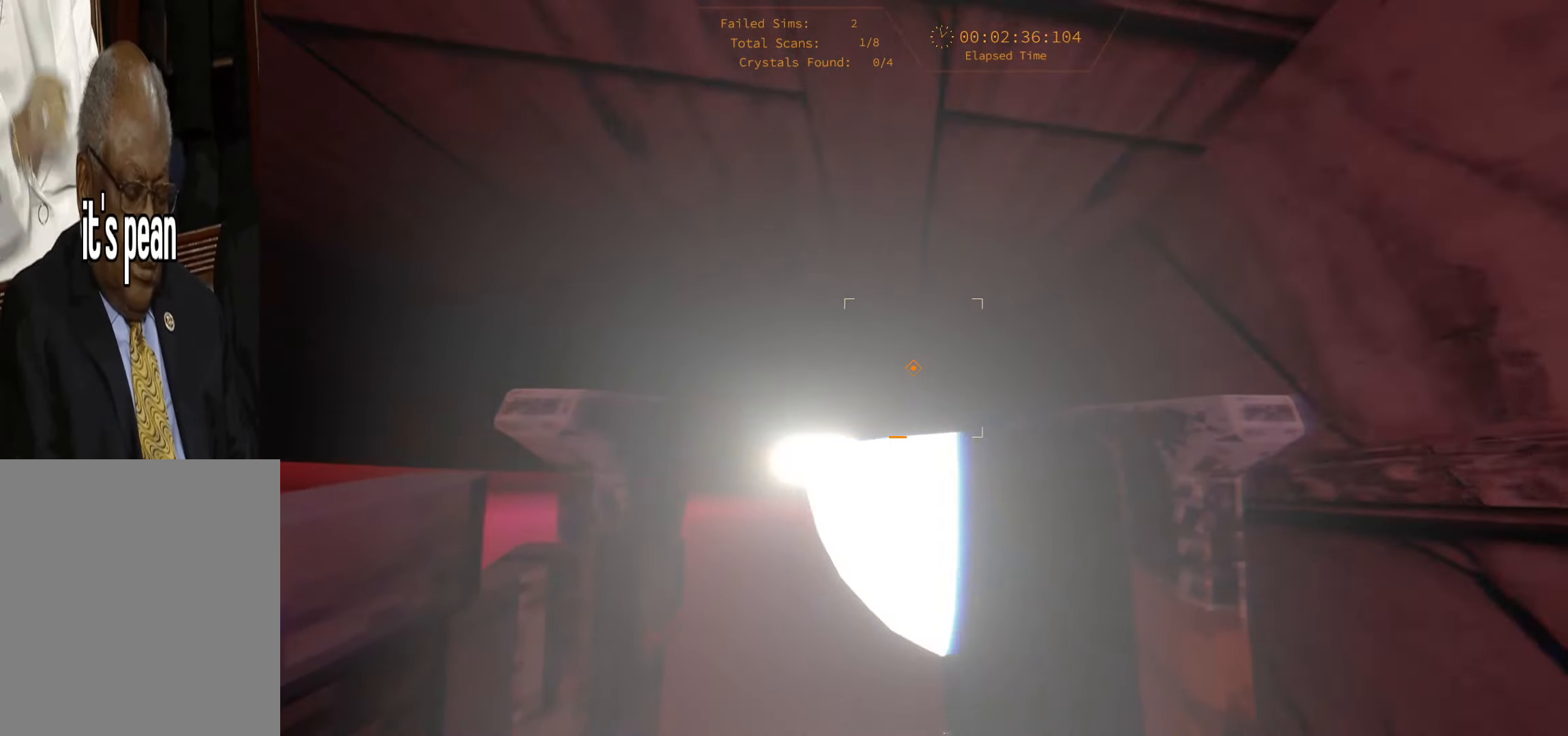
{"keys": ["w"], "events": []}
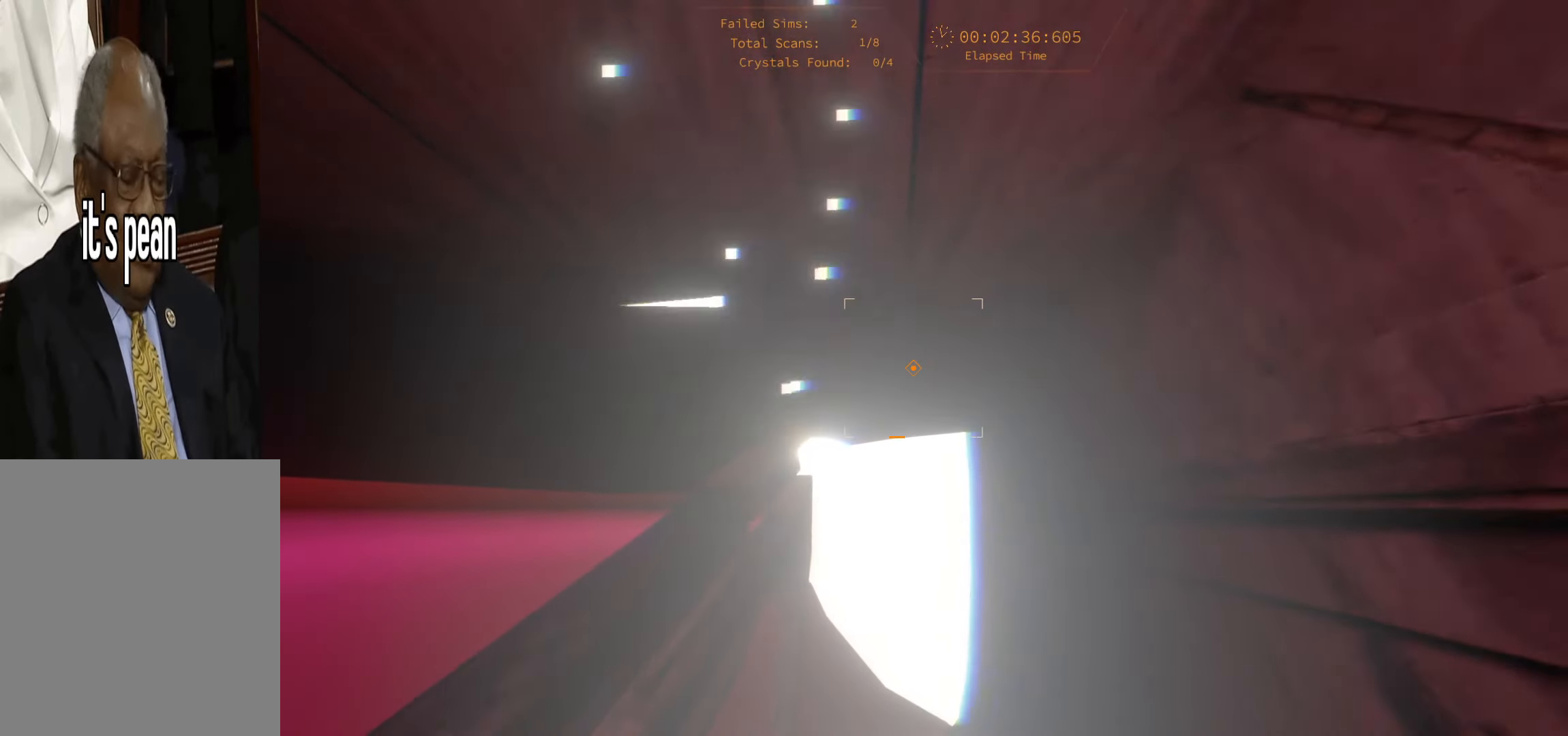
{"keys": ["w"], "events": []}
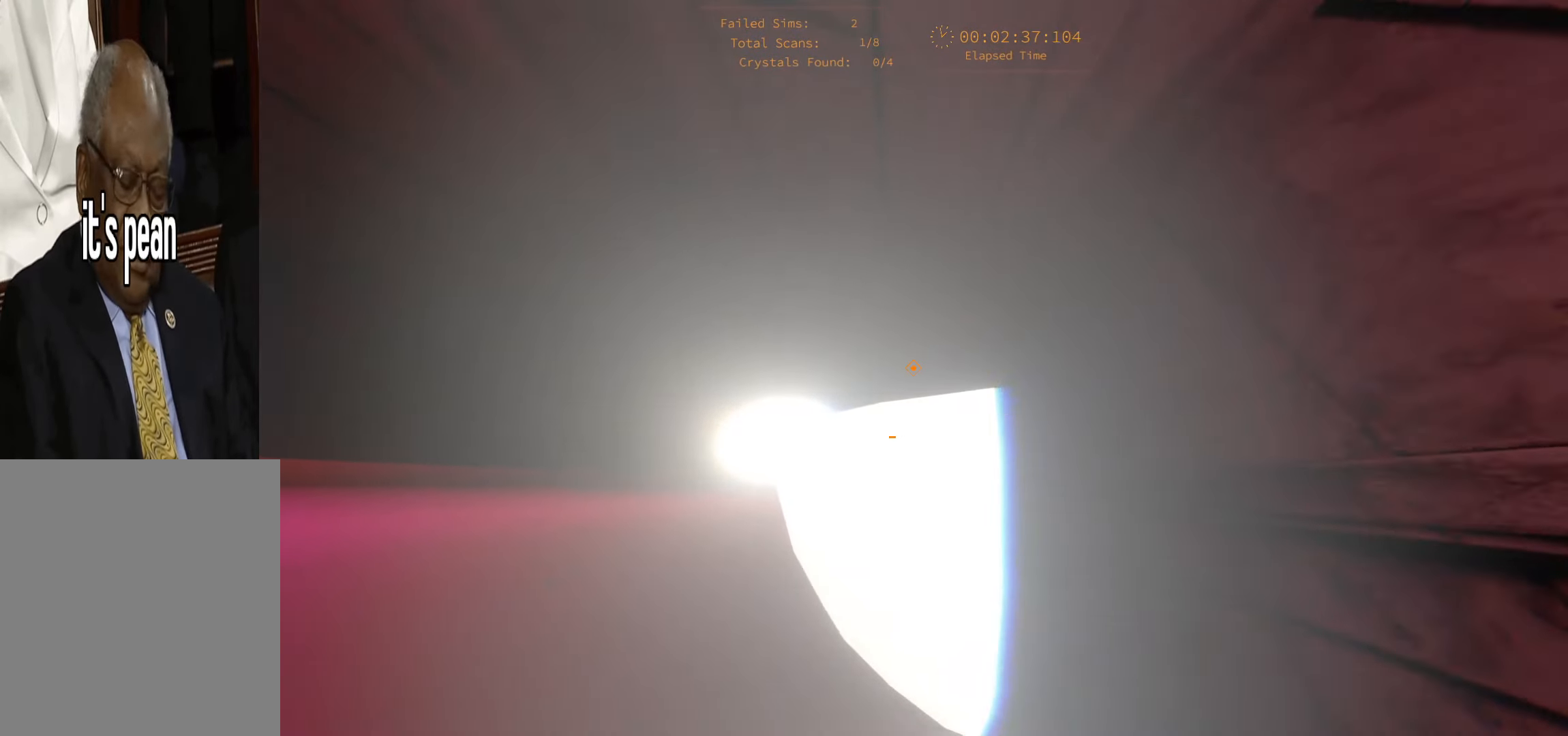
{"keys": ["w"], "events": []}
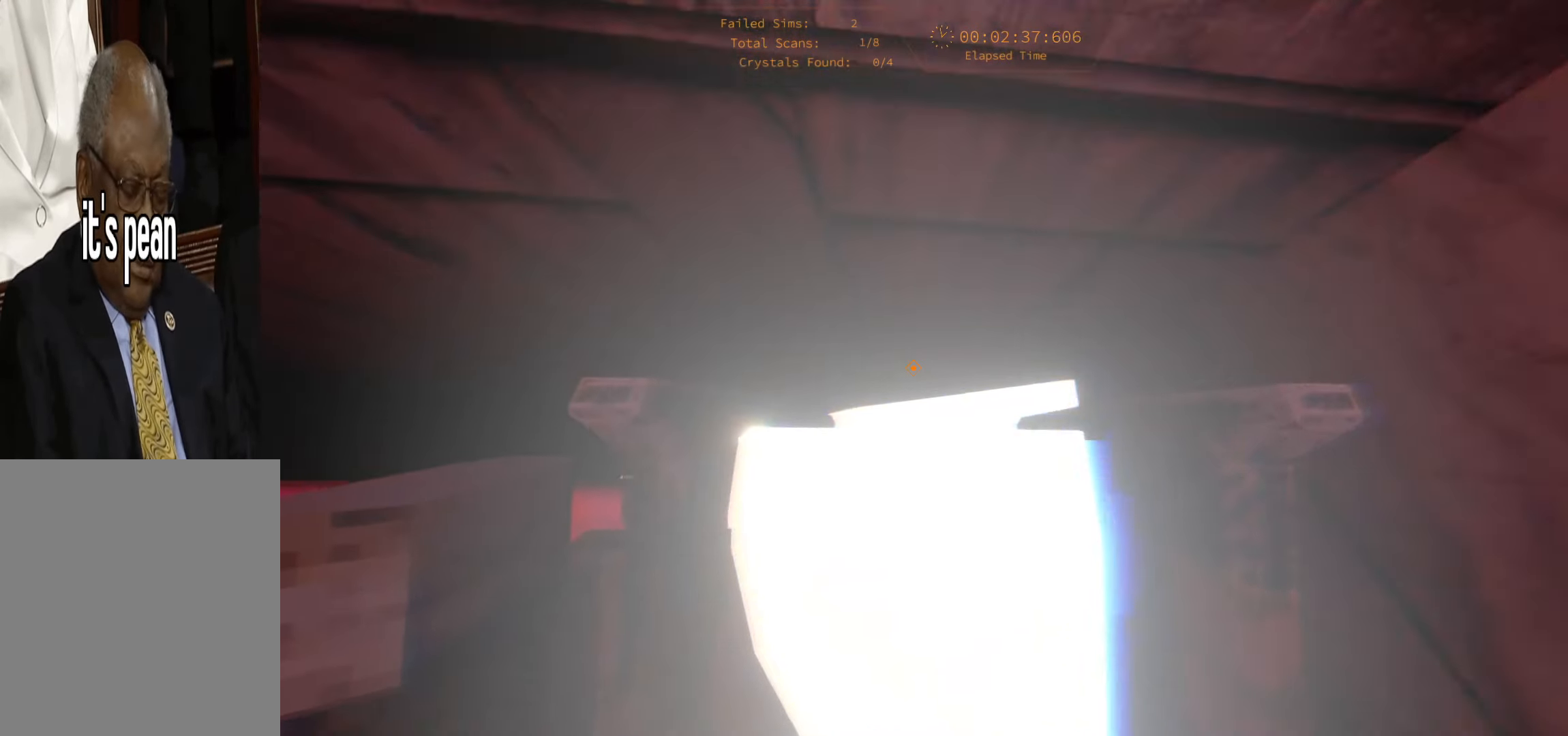
{"keys": [], "events": [[434, "w", "up"]]}
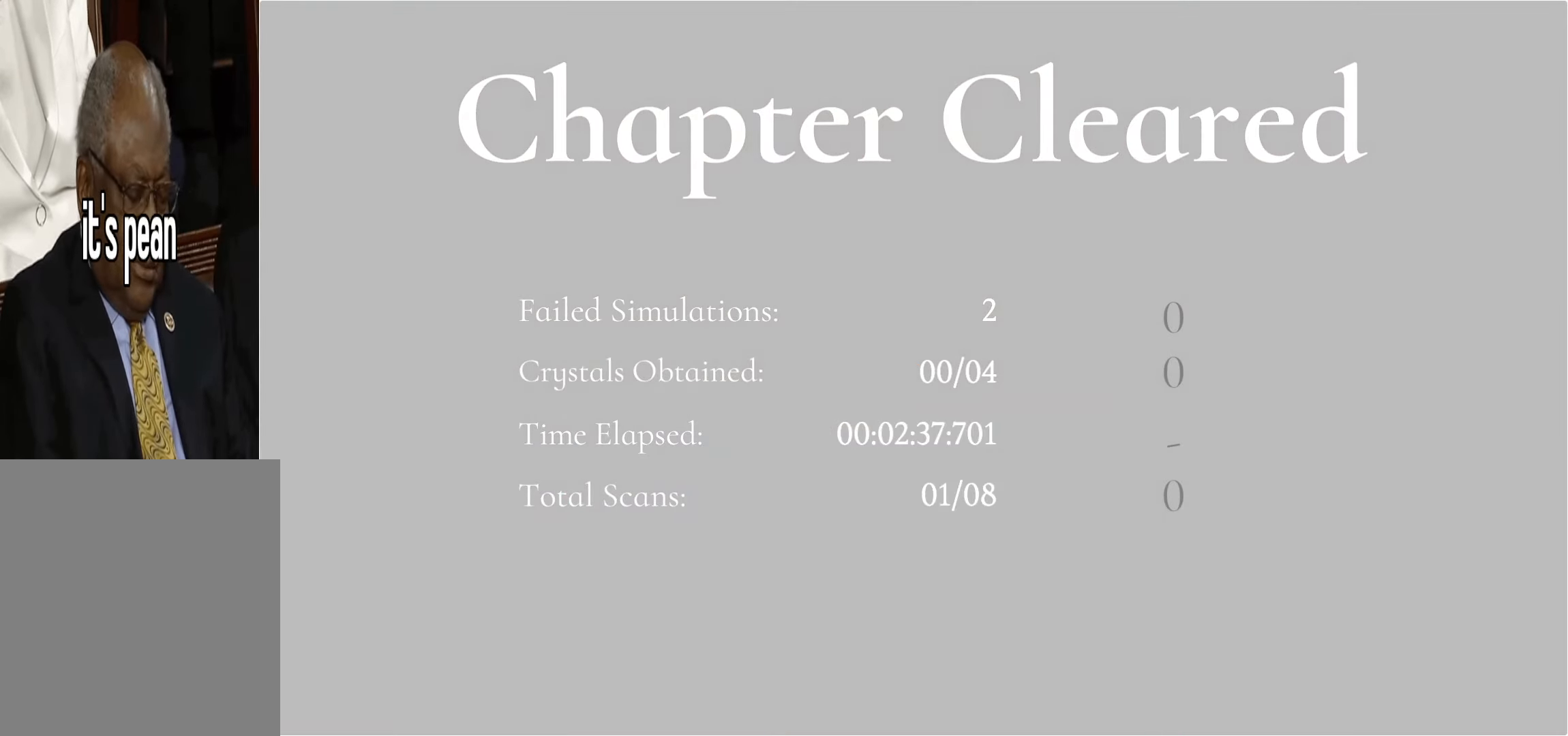
{"keys": [], "events": []}
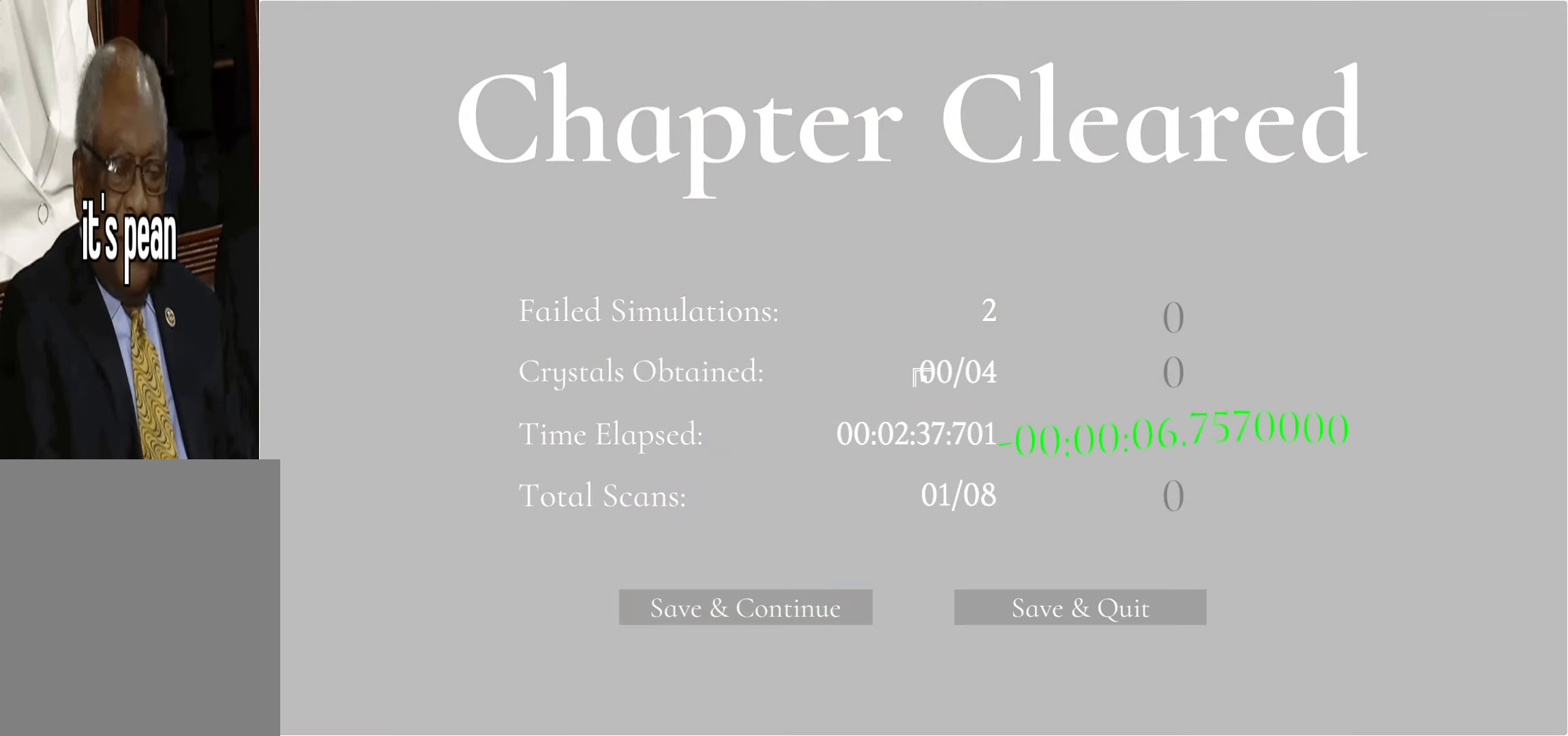
{"keys": [], "events": []}
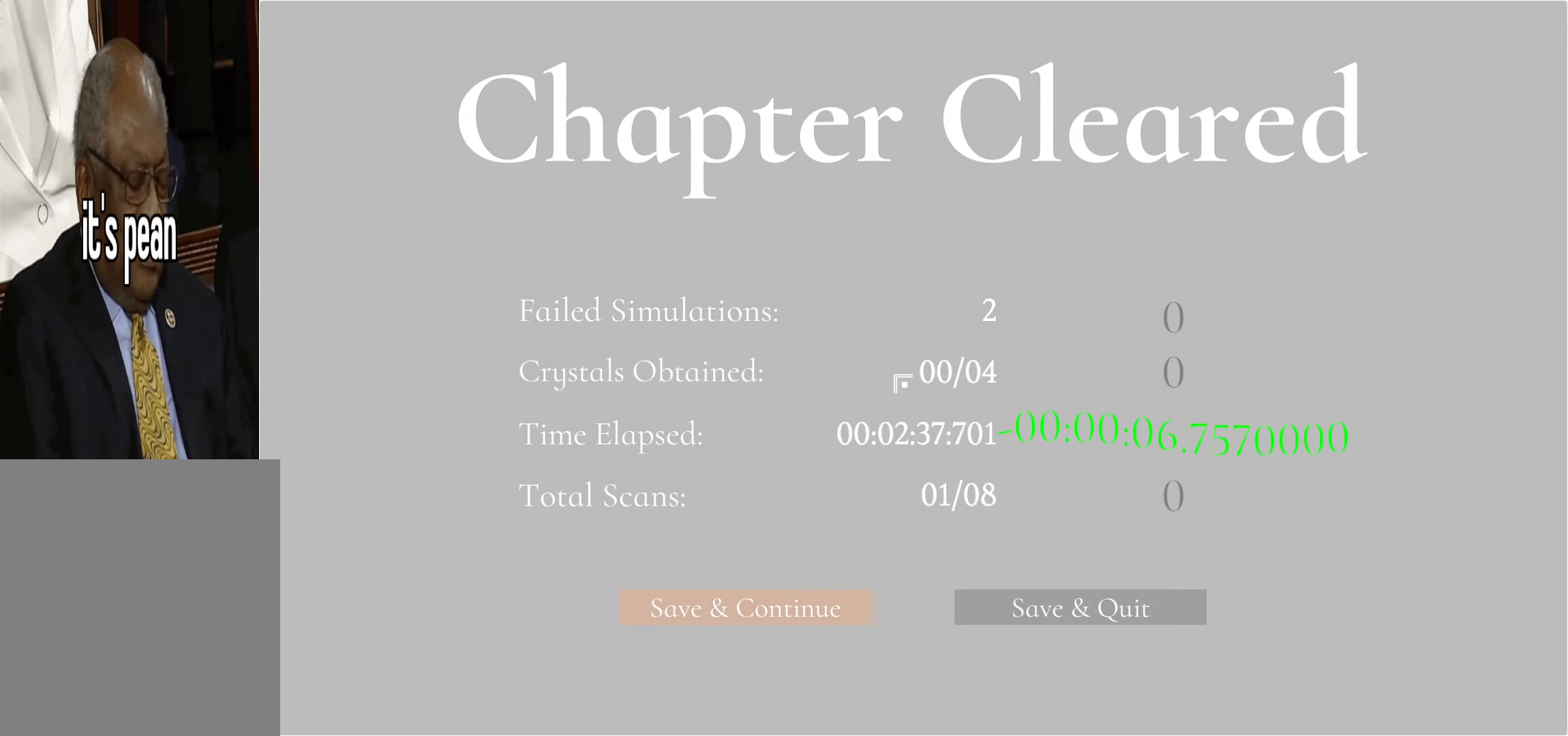
{"keys": [], "events": []}
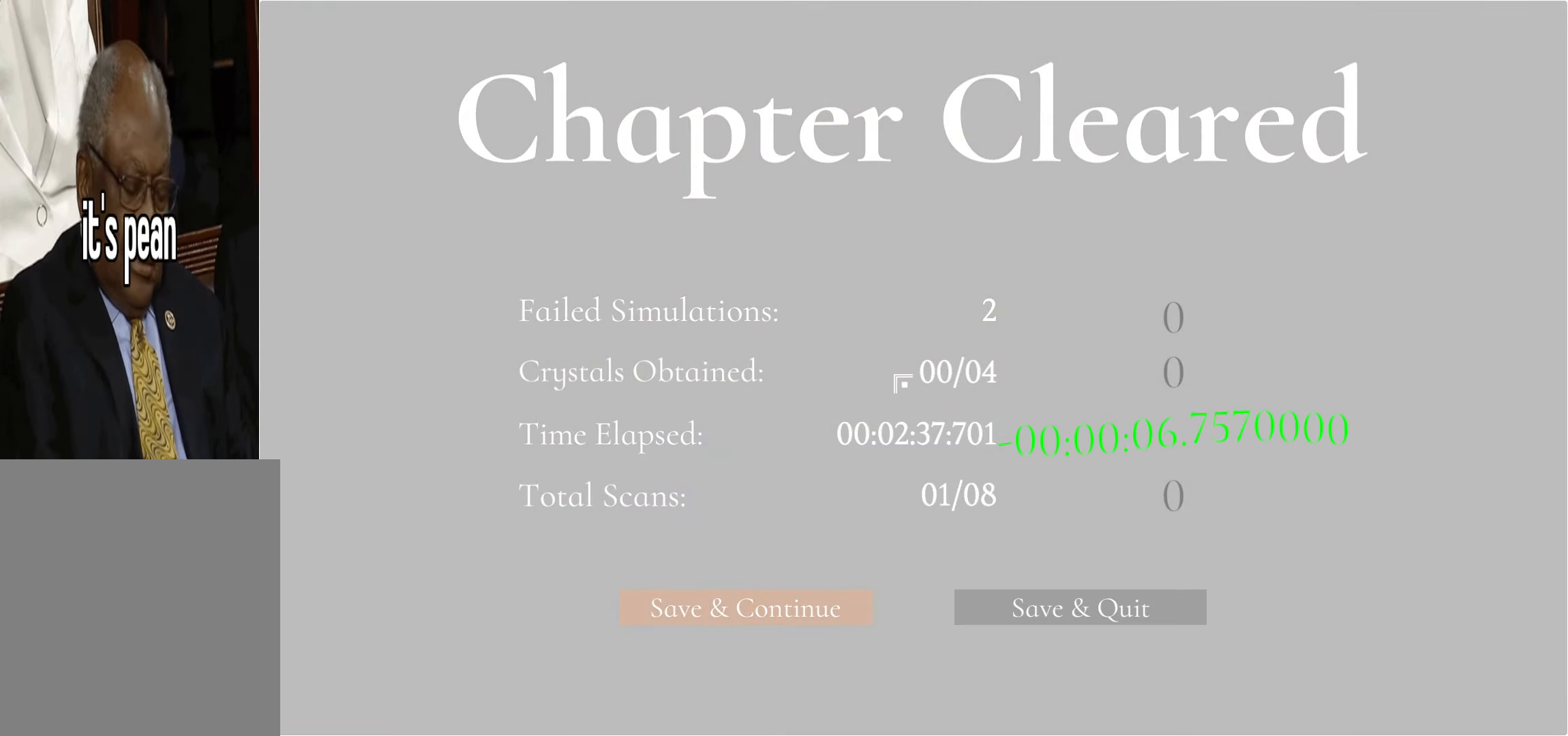
{"keys": [], "events": []}
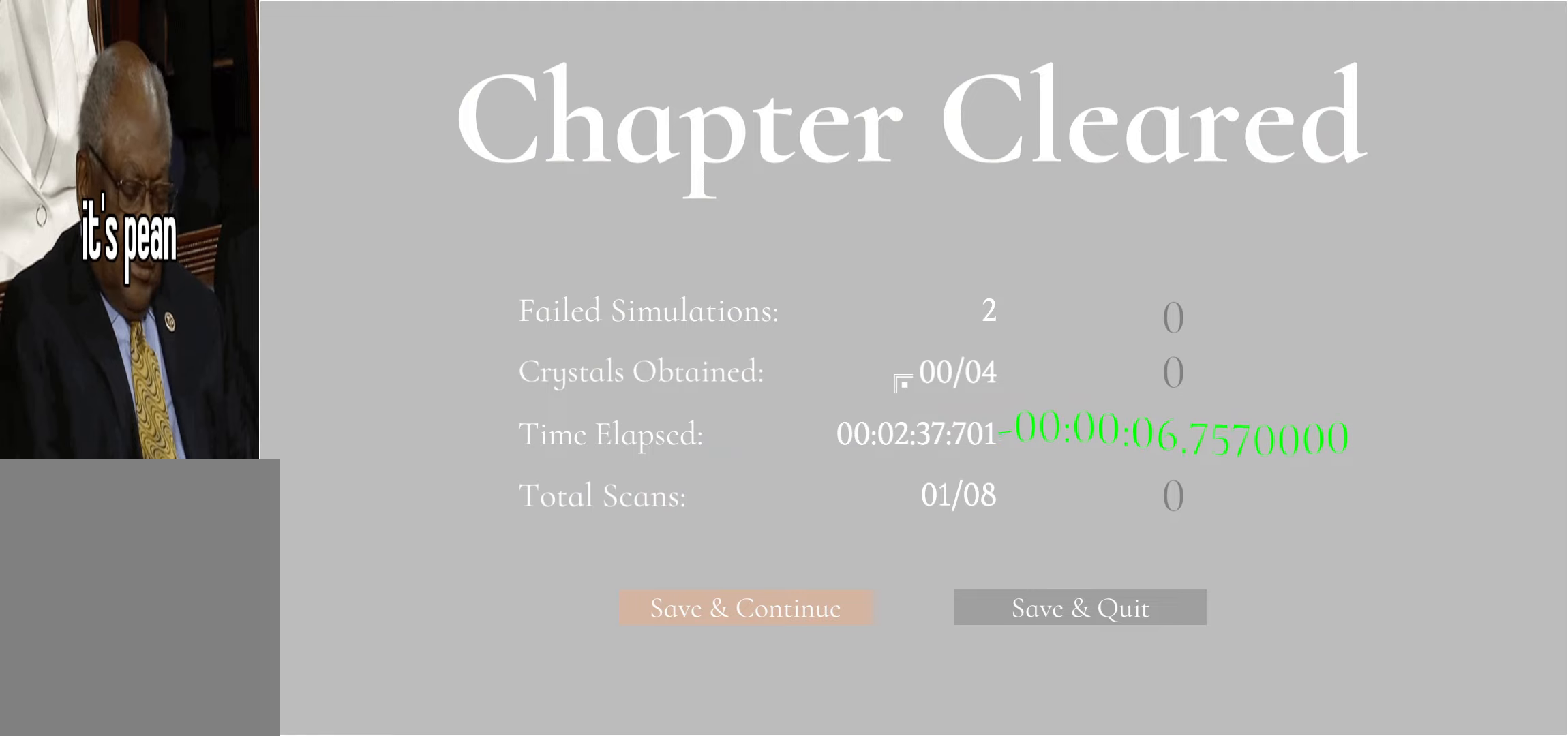
{"keys": [], "events": []}